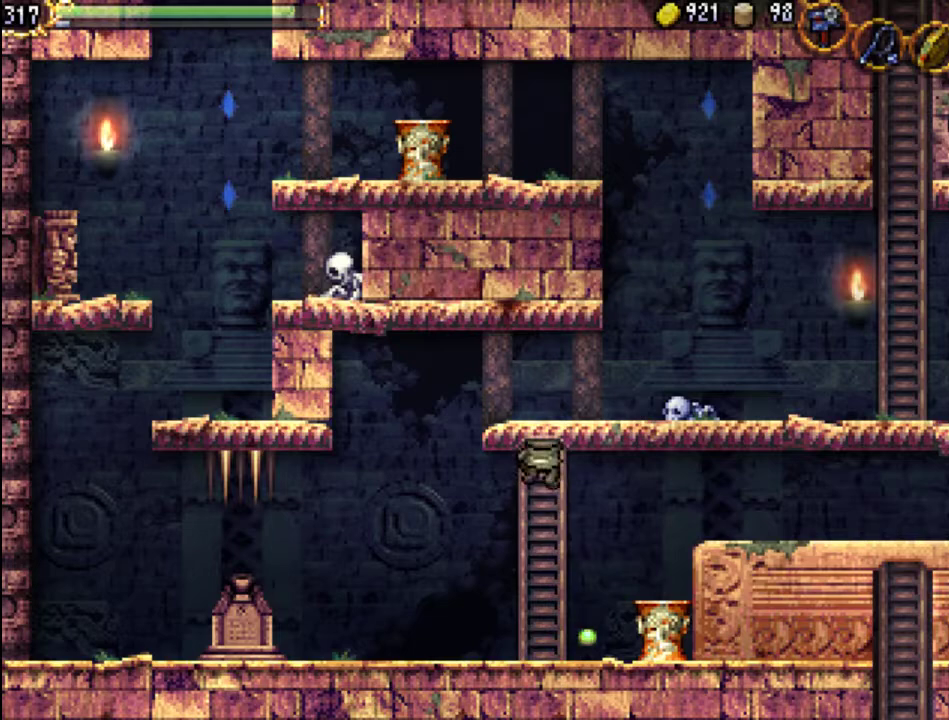
Gameplay with a controller (Xbox layout); each line is a JSON object with the inputs held at the frame after it. "events" lists button and stick changes between this image and that frame as [ms after this image, input, new state], when the widget could be followed in between. Not read: L3 R3 left_stick right_stick.
{"buttons": ["DPAD_RIGHT"], "events": [[33, "DPAD_RIGHT", "down"], [200, "DPAD_UP", "up"]]}
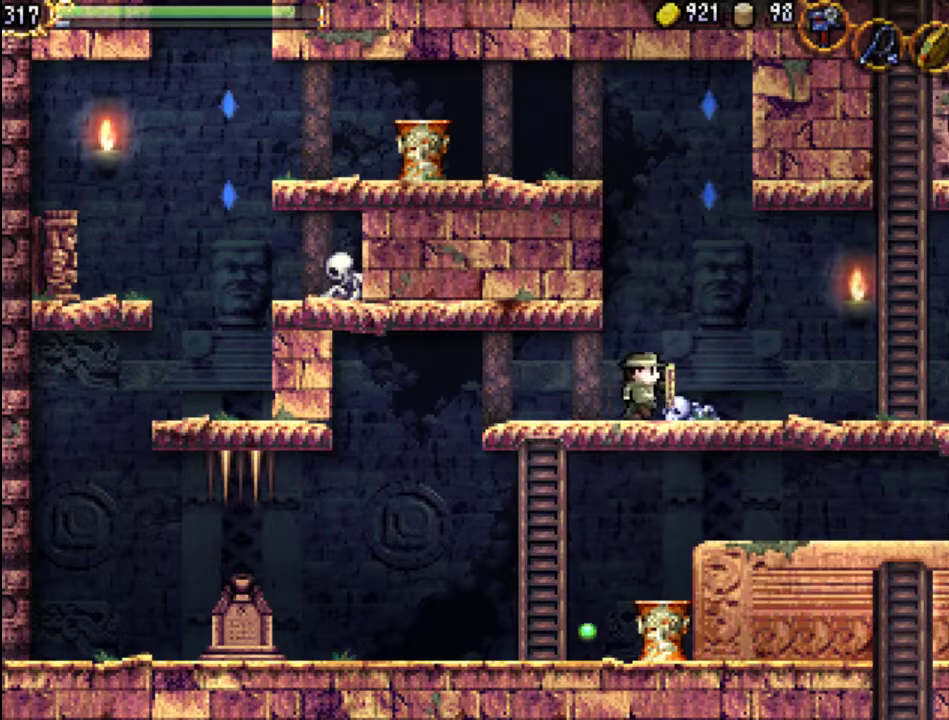
{"buttons": ["DPAD_RIGHT"], "events": []}
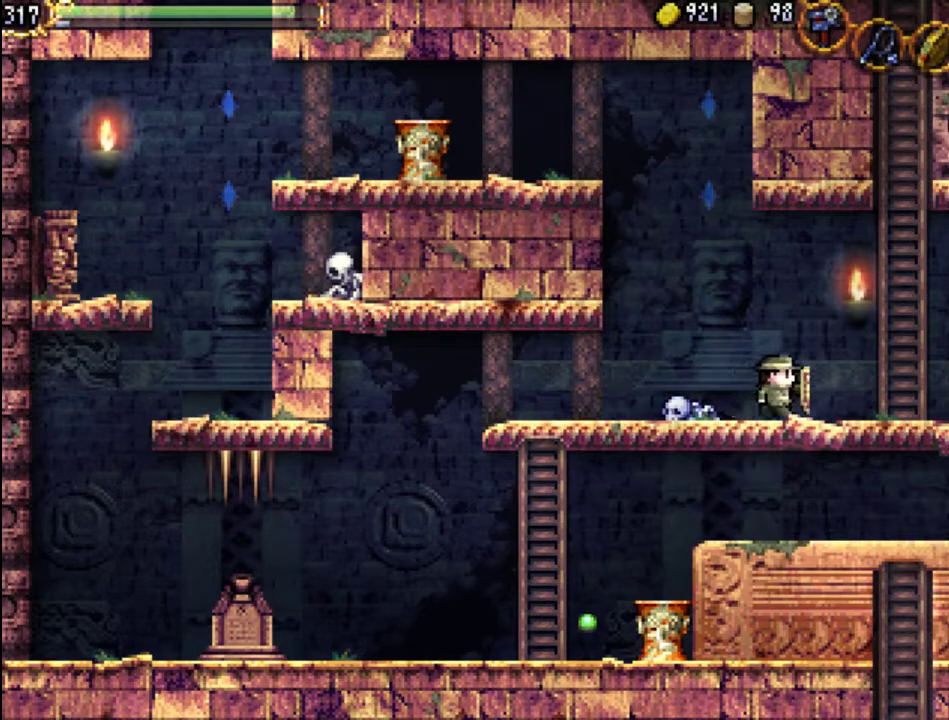
{"buttons": ["A"], "events": [[433, "DPAD_RIGHT", "up"], [467, "A", "down"]]}
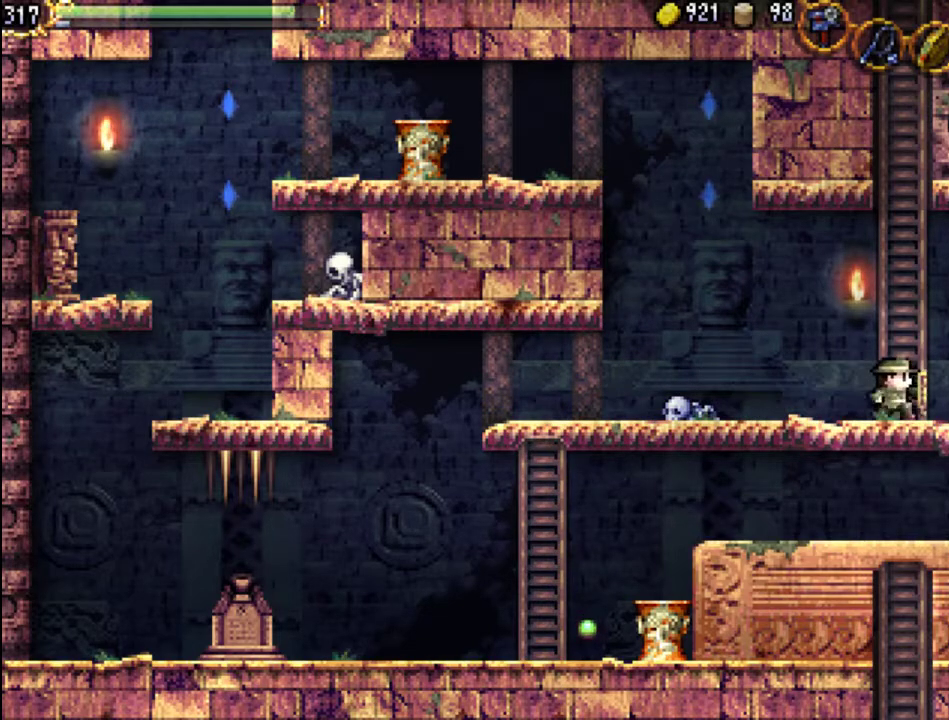
{"buttons": ["A"], "events": []}
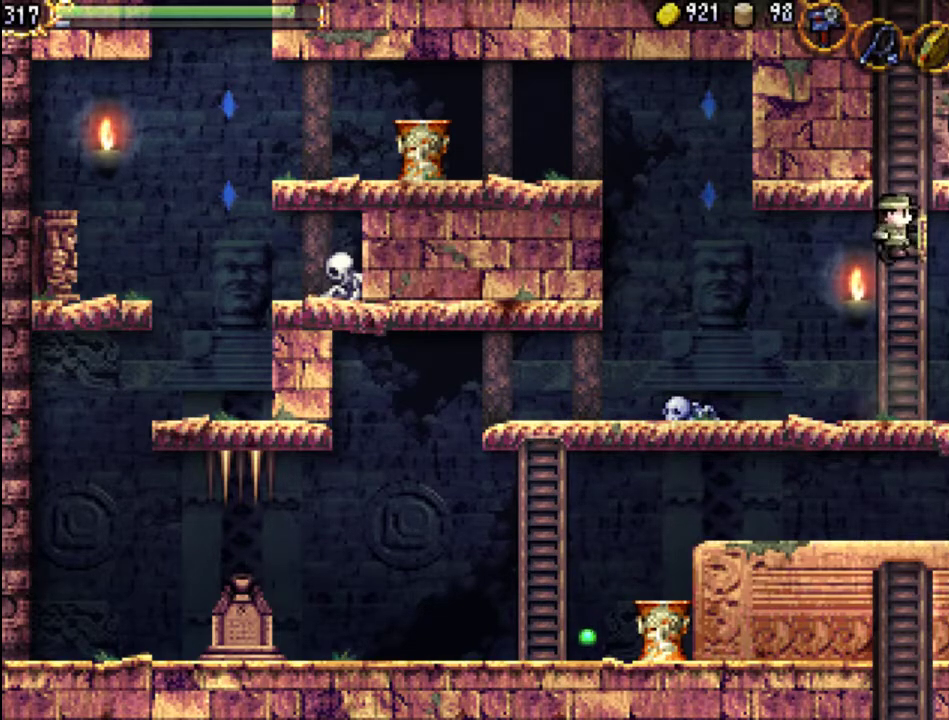
{"buttons": ["A", "DPAD_RIGHT"], "events": [[67, "A", "up"], [133, "A", "down"], [333, "DPAD_RIGHT", "down"]]}
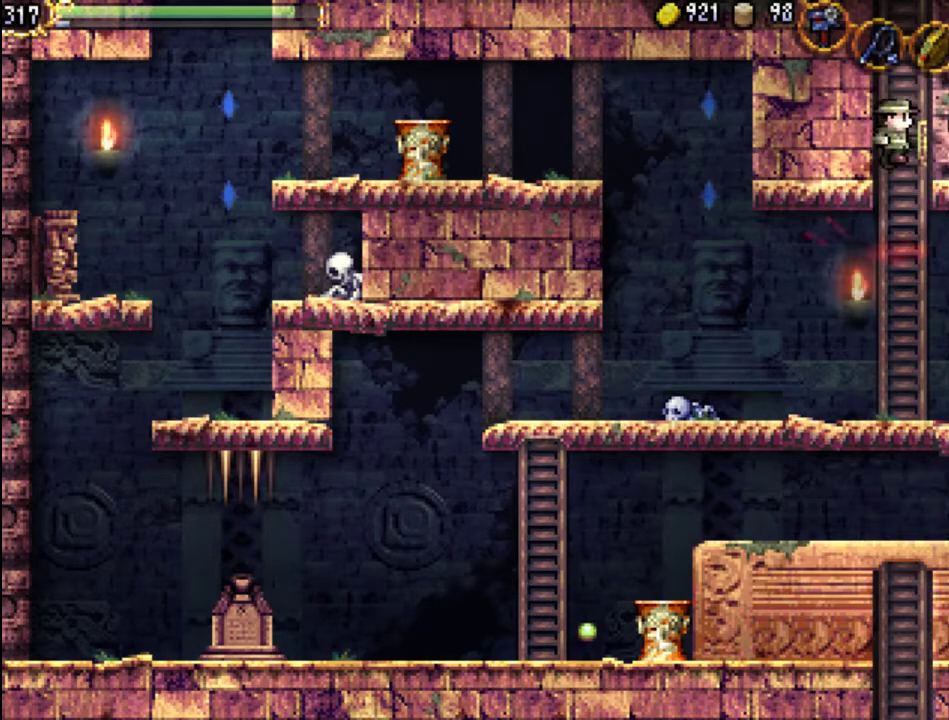
{"buttons": ["DPAD_RIGHT"], "events": [[300, "A", "up"]]}
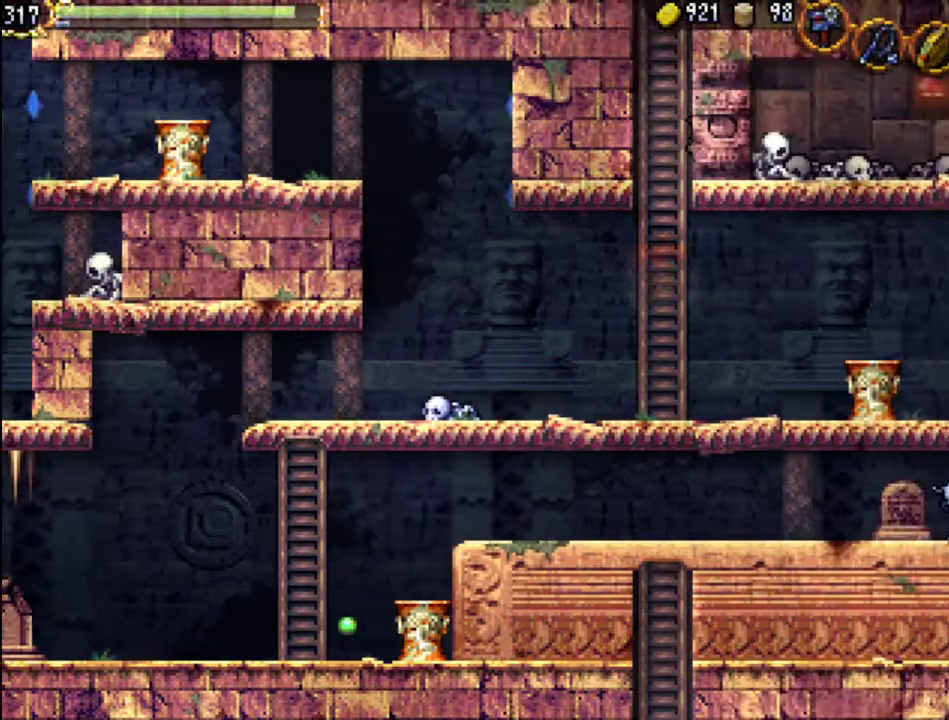
{"buttons": ["DPAD_RIGHT"], "events": []}
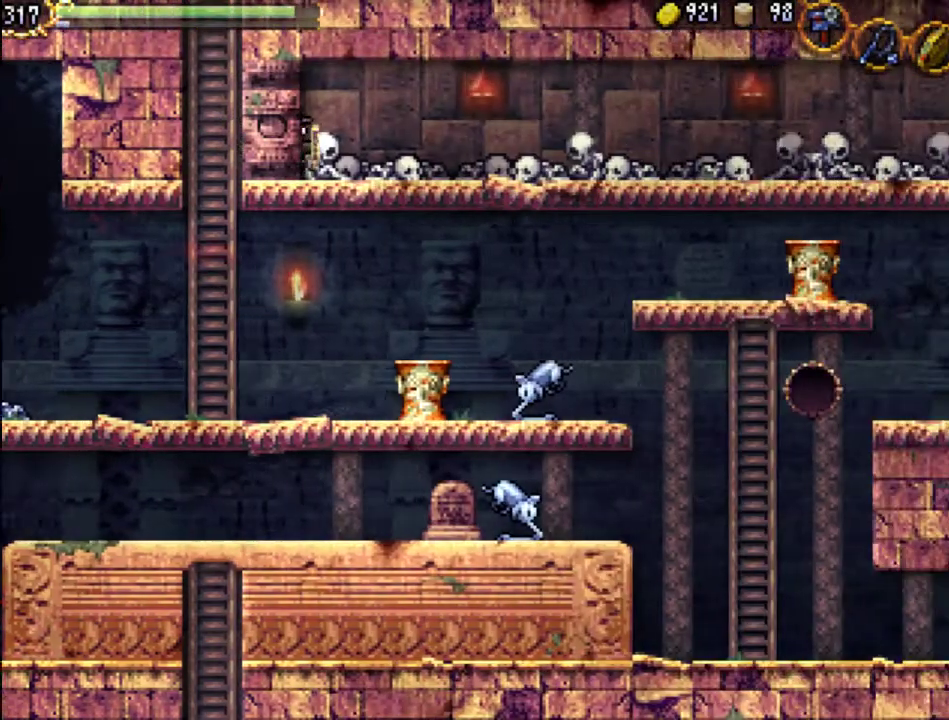
{"buttons": ["DPAD_RIGHT"], "events": []}
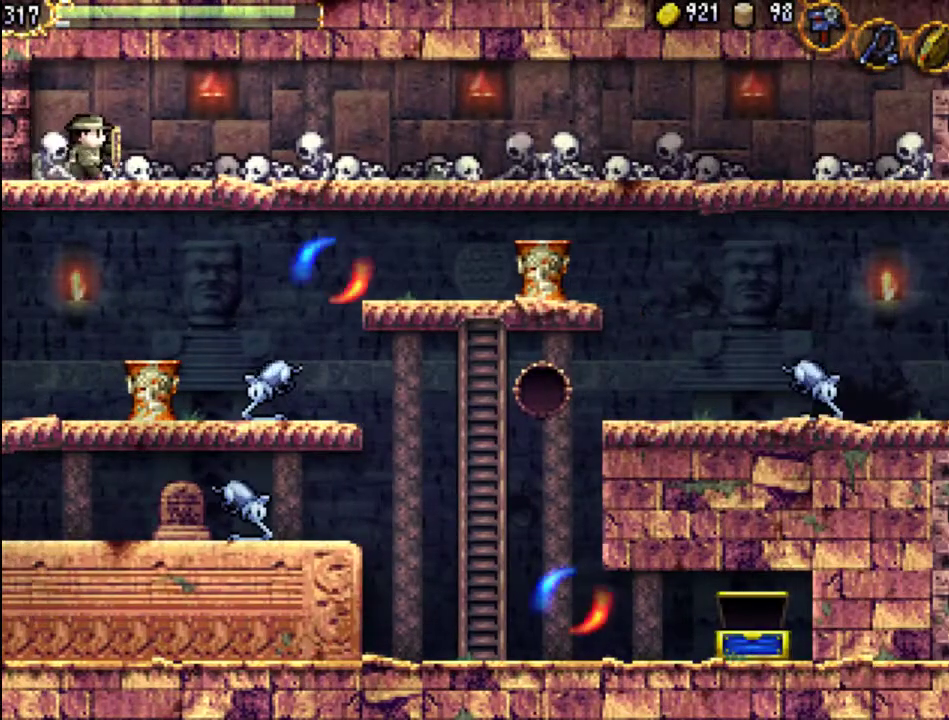
{"buttons": ["X", "DPAD_RIGHT"], "events": [[167, "A", "down"], [333, "X", "down"], [433, "A", "up"]]}
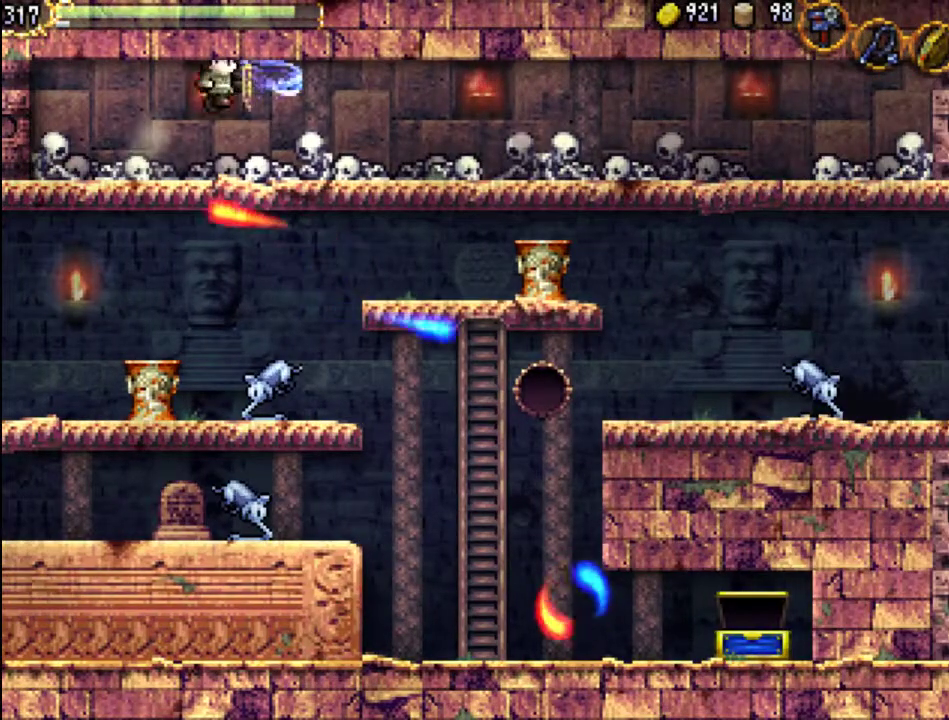
{"buttons": ["DPAD_RIGHT"], "events": [[133, "X", "up"]]}
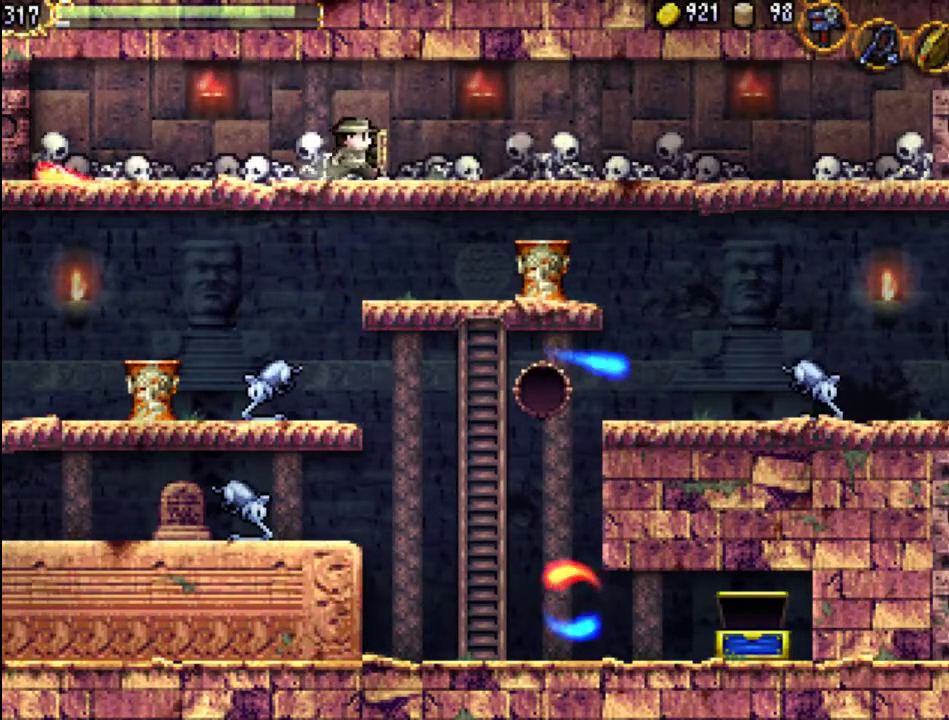
{"buttons": ["DPAD_RIGHT"], "events": []}
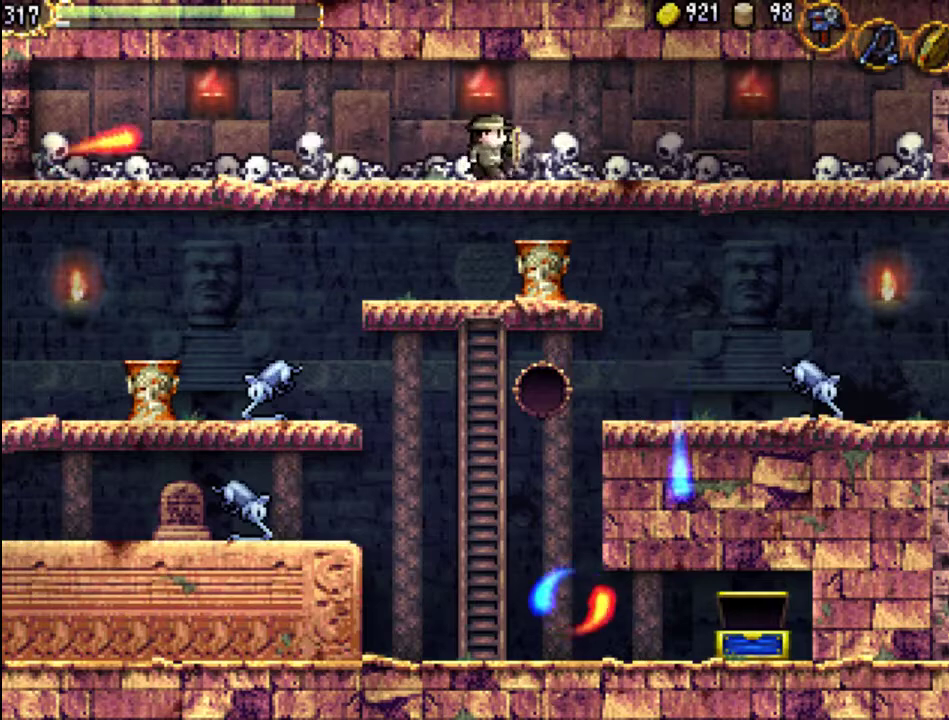
{"buttons": ["DPAD_RIGHT"], "events": []}
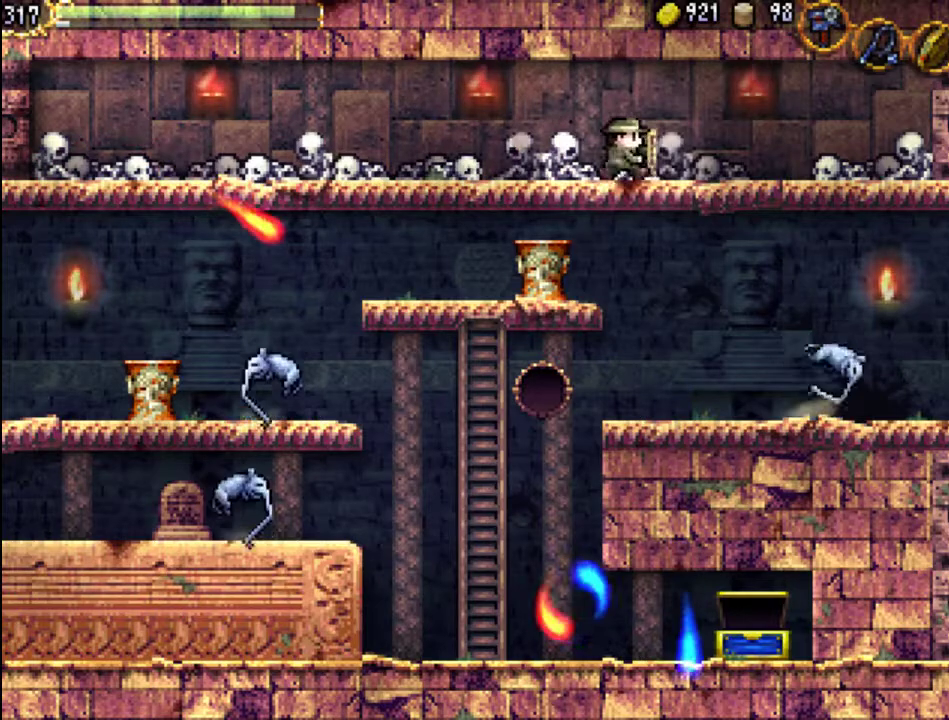
{"buttons": ["DPAD_RIGHT"], "events": []}
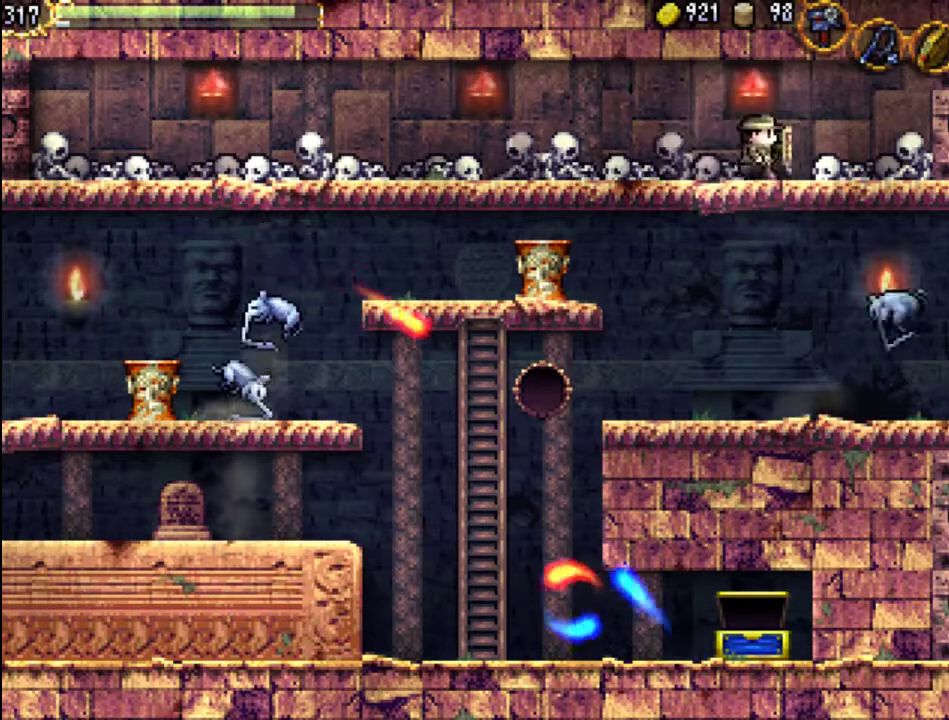
{"buttons": [], "events": [[67, "DPAD_UP", "down"], [100, "DPAD_RIGHT", "up"], [267, "DPAD_RIGHT", "down"], [367, "DPAD_RIGHT", "up"], [367, "DPAD_UP", "up"]]}
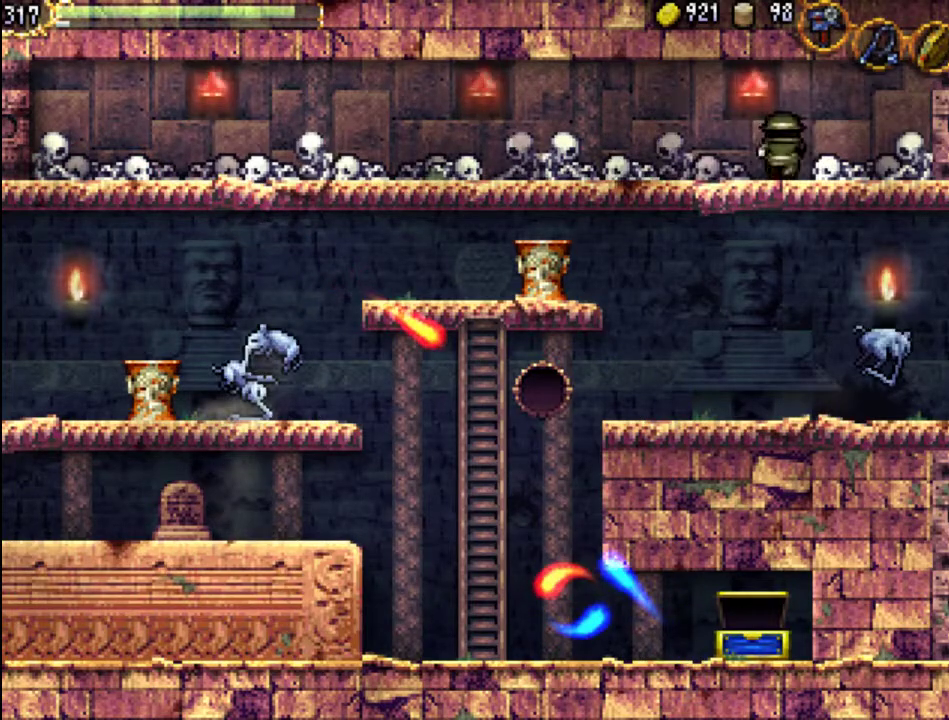
{"buttons": [], "events": []}
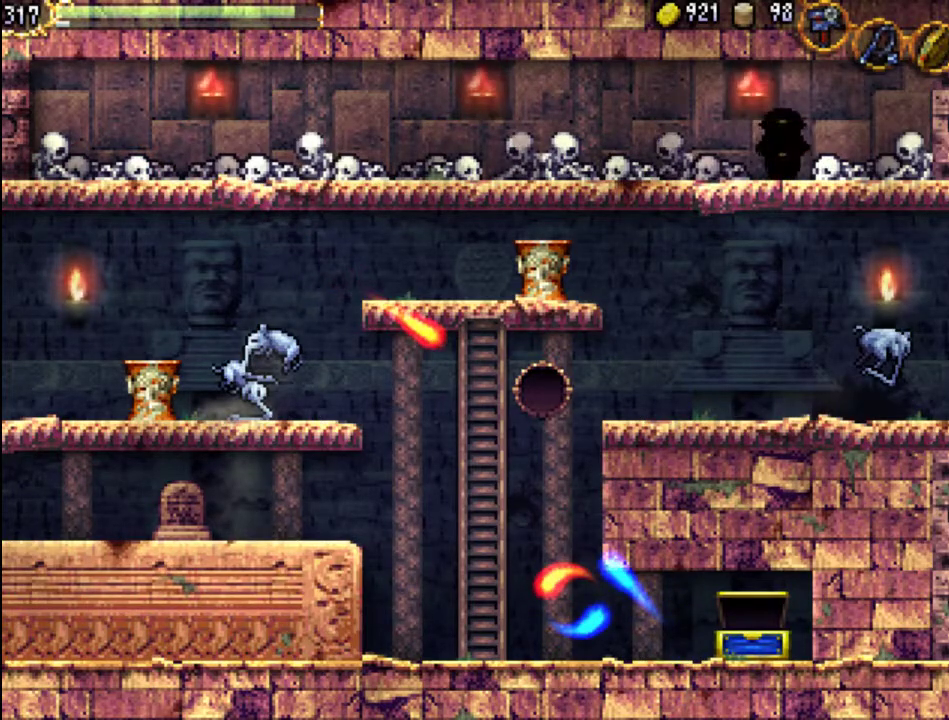
{"buttons": [], "events": []}
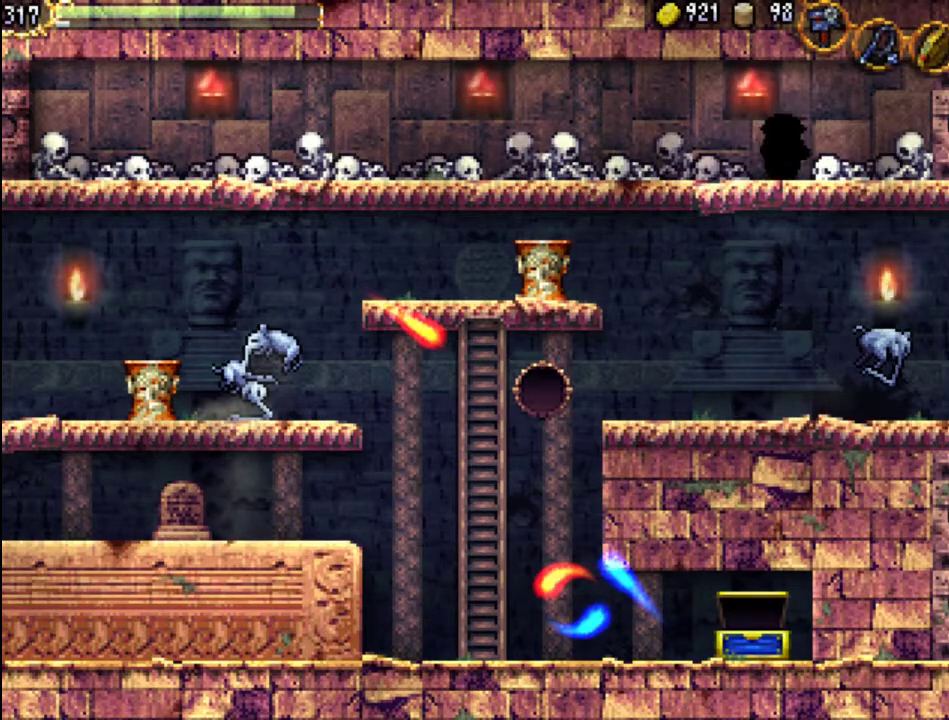
{"buttons": [], "events": []}
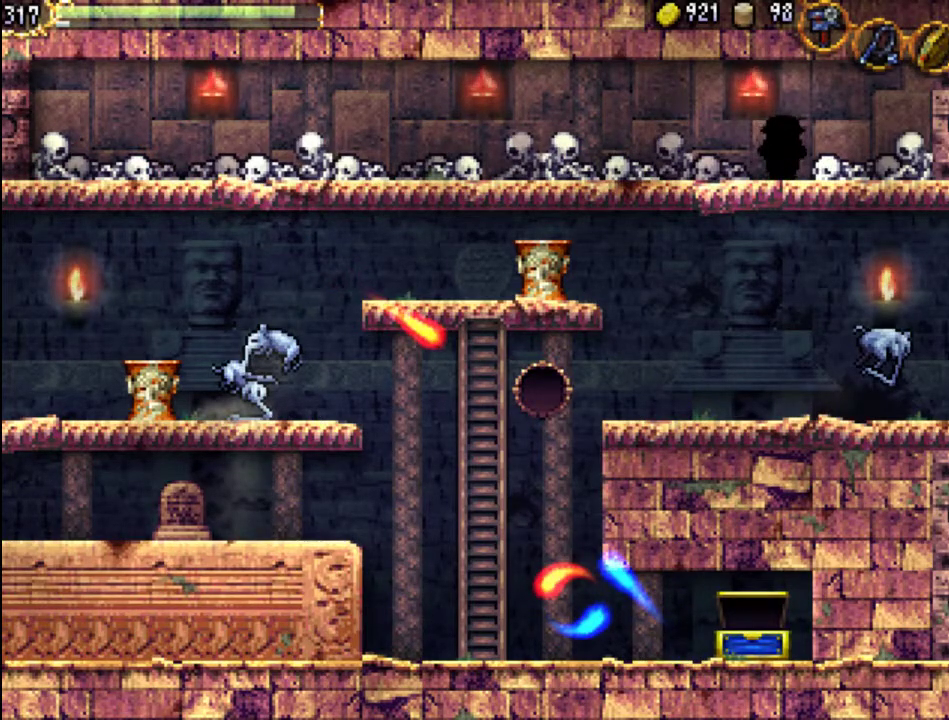
{"buttons": [], "events": []}
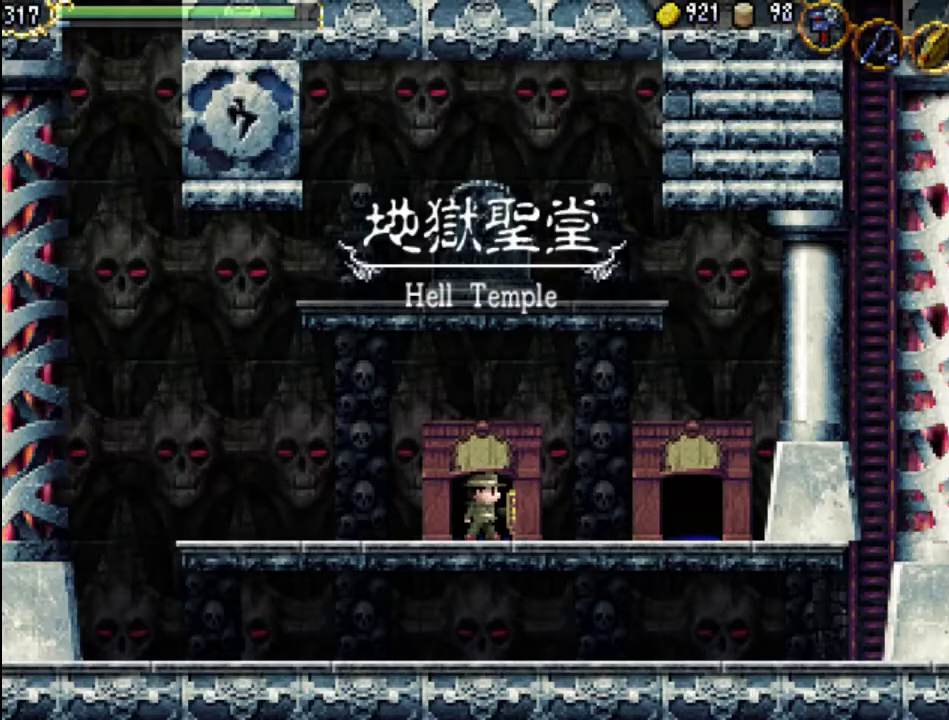
{"buttons": [], "events": []}
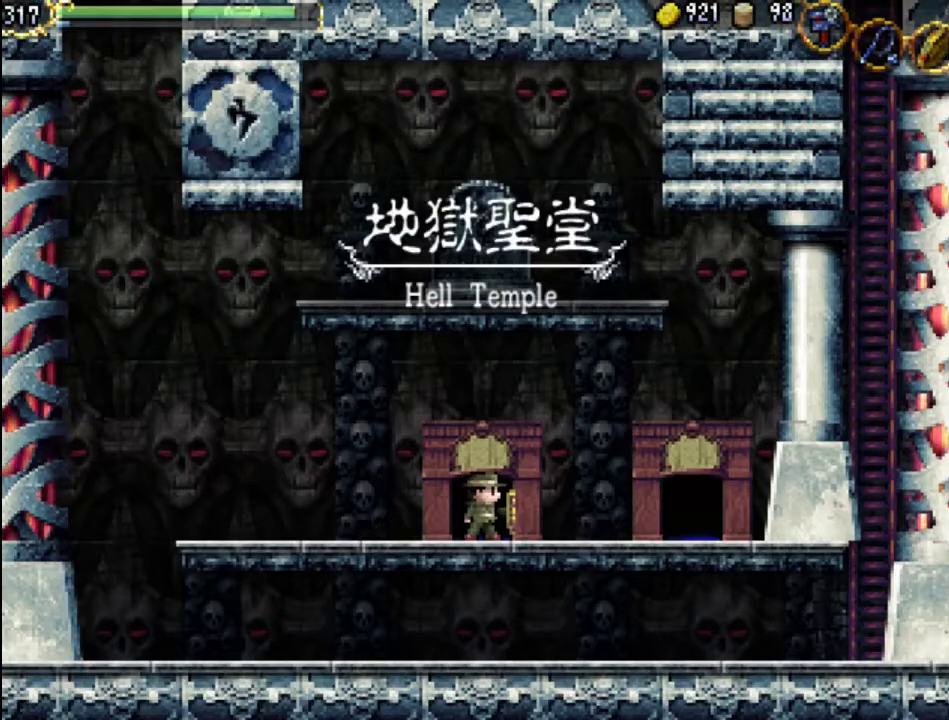
{"buttons": ["A", "DPAD_LEFT"], "events": [[100, "DPAD_LEFT", "down"], [167, "A", "down"]]}
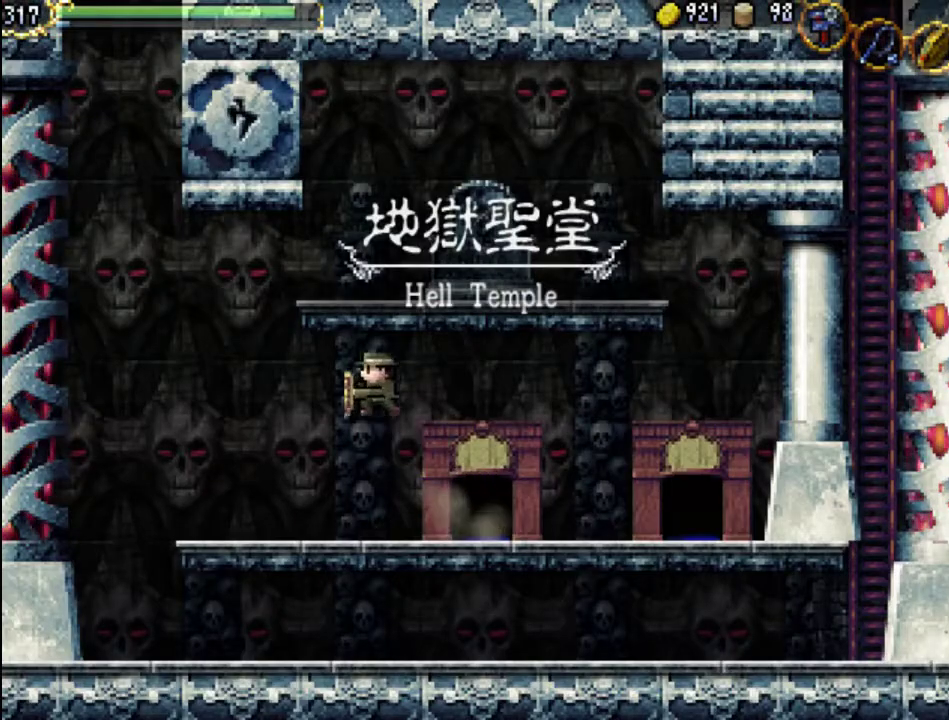
{"buttons": ["A", "DPAD_LEFT"], "events": []}
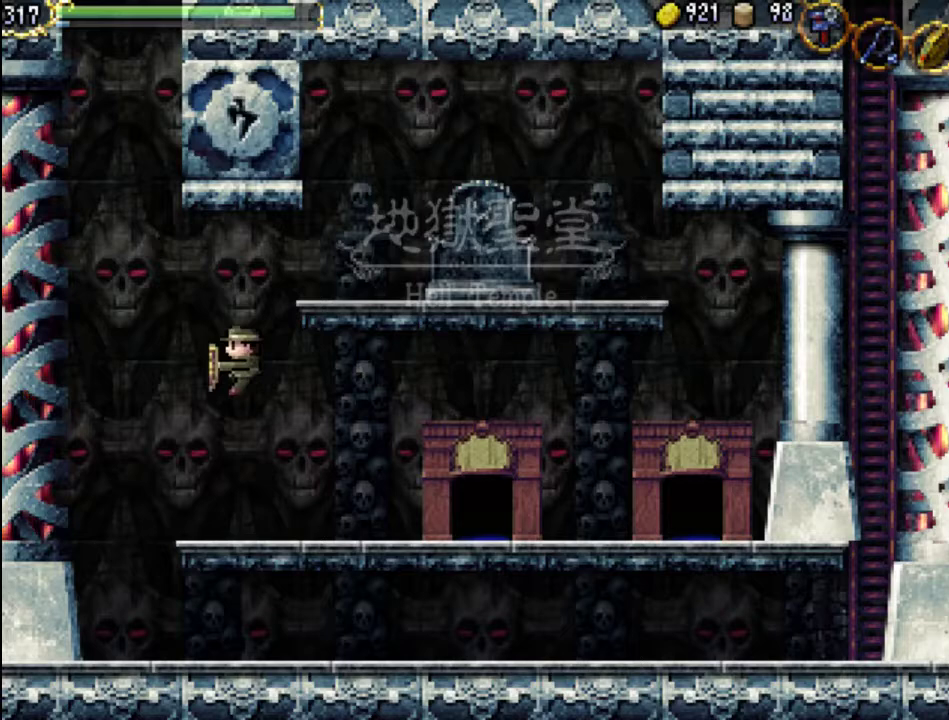
{"buttons": ["DPAD_RIGHT"], "events": [[33, "A", "up"], [33, "DPAD_LEFT", "up"], [100, "DPAD_RIGHT", "down"]]}
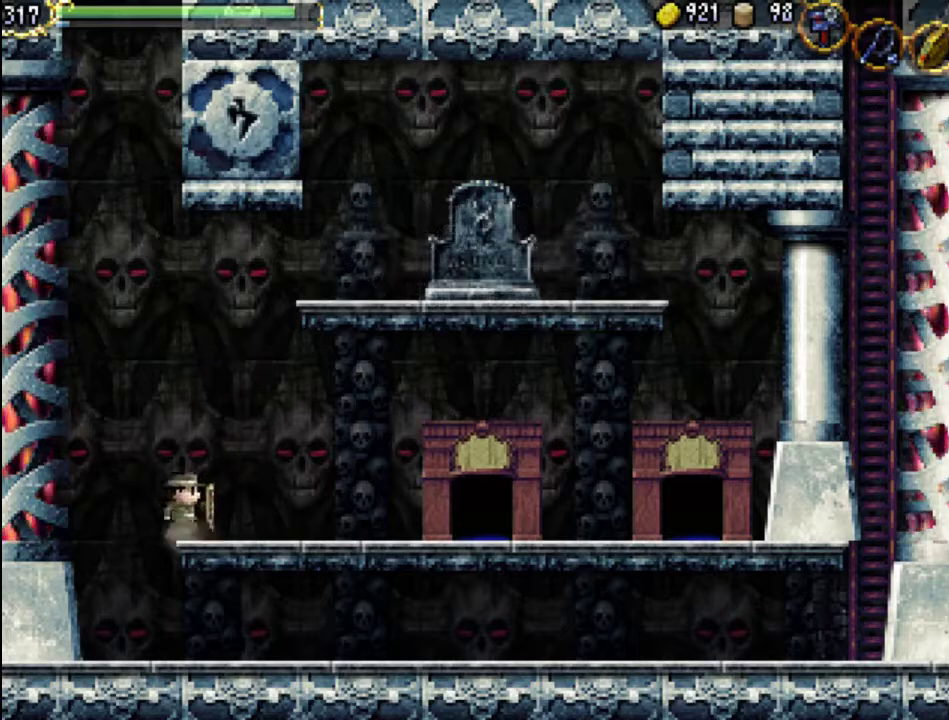
{"buttons": ["A", "DPAD_RIGHT"], "events": [[67, "A", "down"]]}
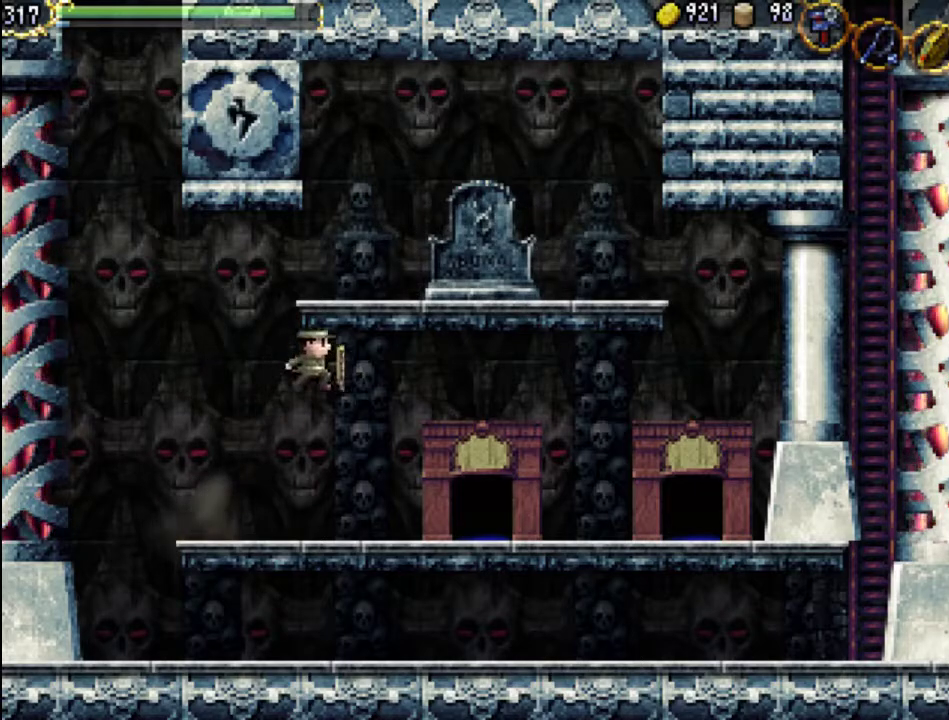
{"buttons": ["DPAD_RIGHT"], "events": [[67, "A", "up"]]}
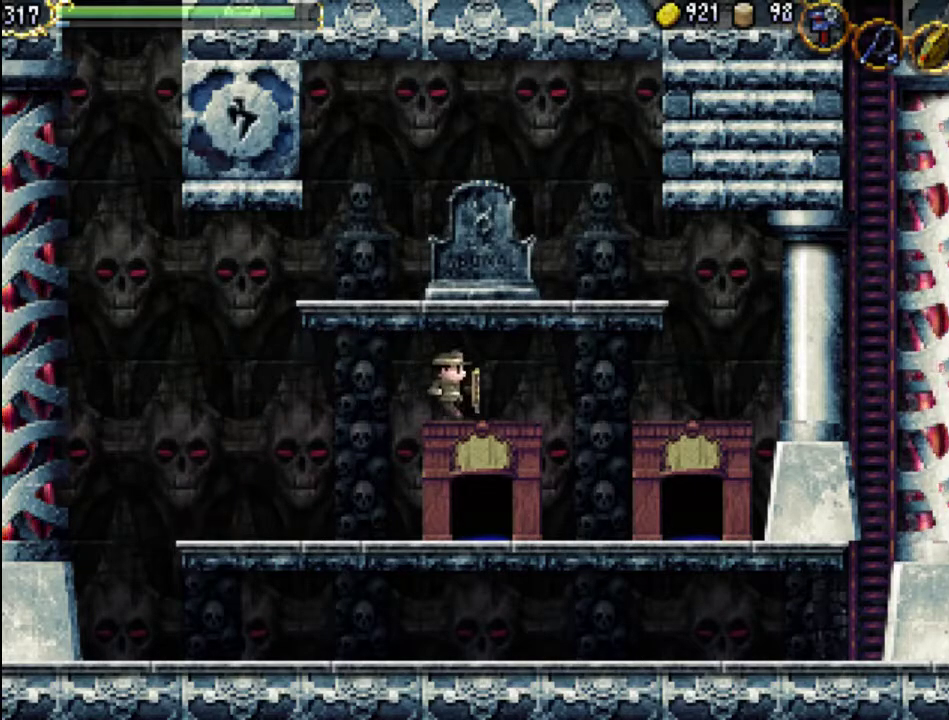
{"buttons": ["DPAD_RIGHT"], "events": [[67, "A", "down"], [200, "A", "up"]]}
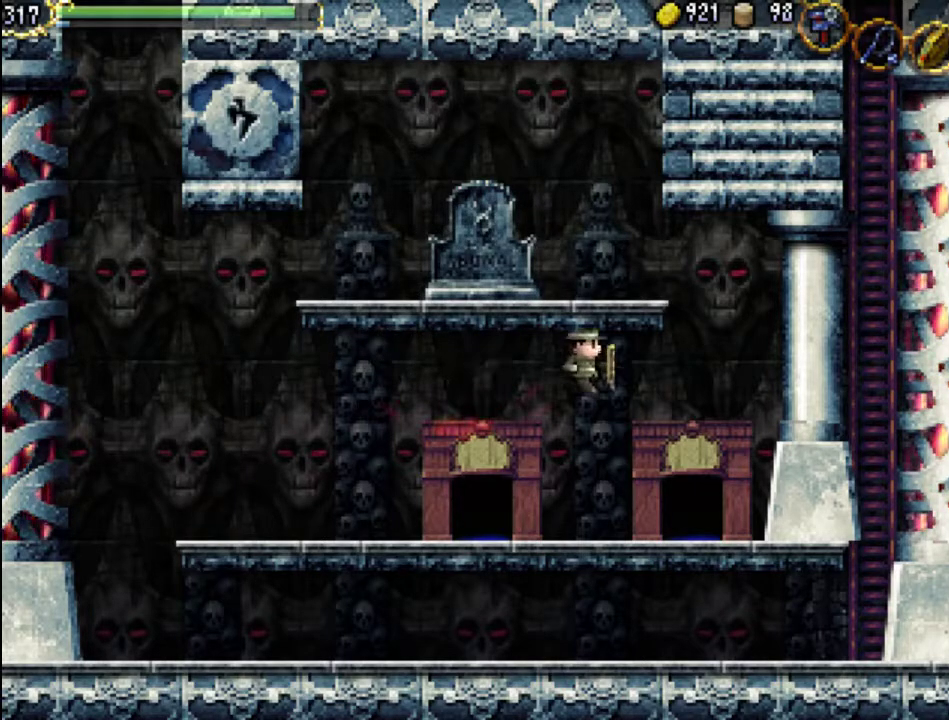
{"buttons": [], "events": [[167, "DPAD_RIGHT", "up"], [233, "DPAD_LEFT", "down"], [467, "DPAD_LEFT", "up"]]}